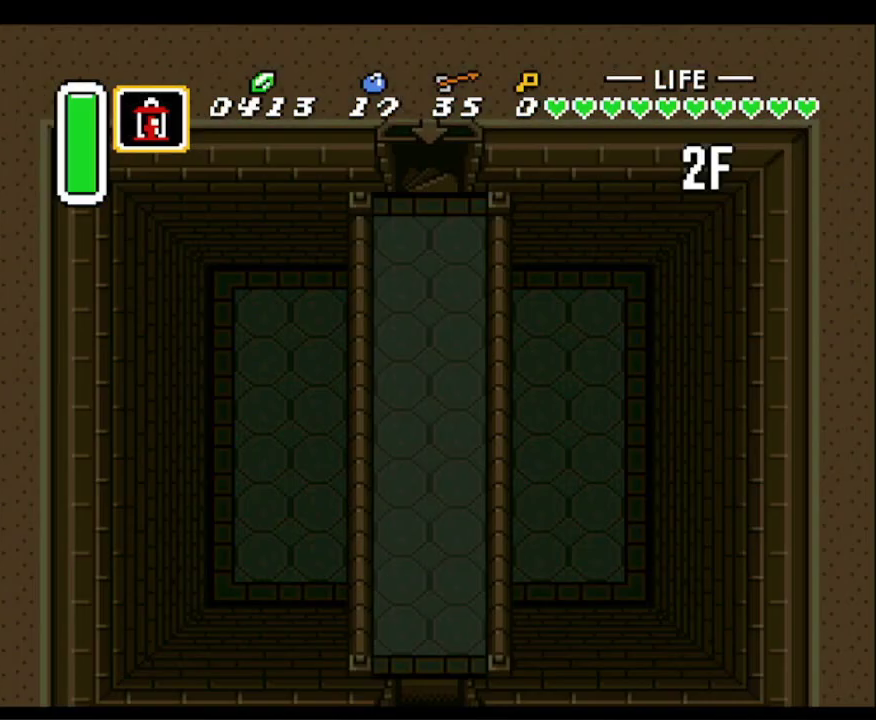
Gameplay with a controller (Nintendo layout); each line is a JSON object with the inputs held at the frame after it. "events" lists button and stick changes between this image and that frame as [ms after this image, input, new state], when the widget could be followed in between. Not read: L3 R3.
{"buttons": [], "events": []}
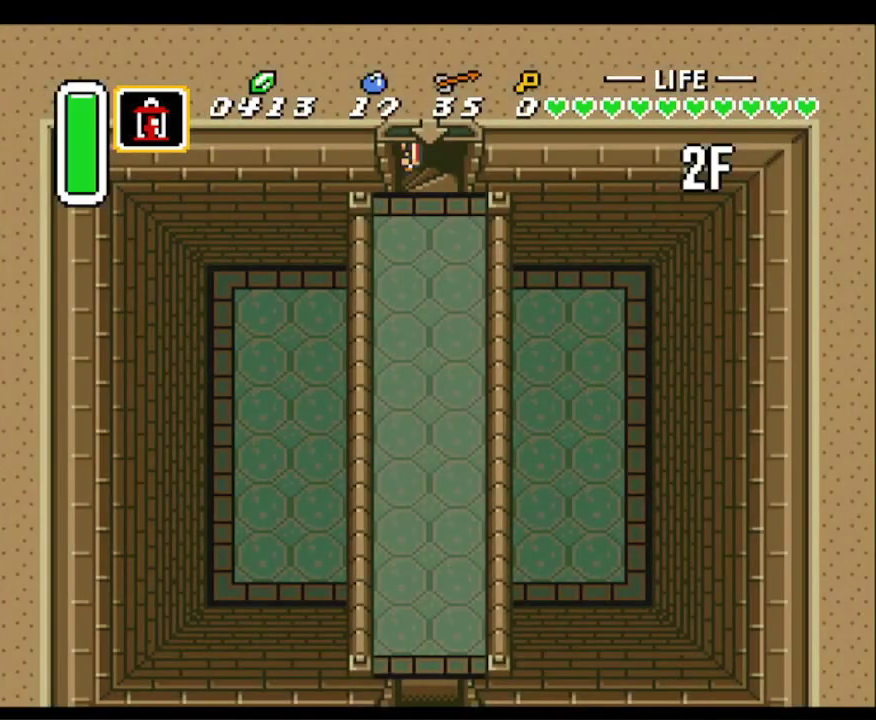
{"buttons": [], "events": []}
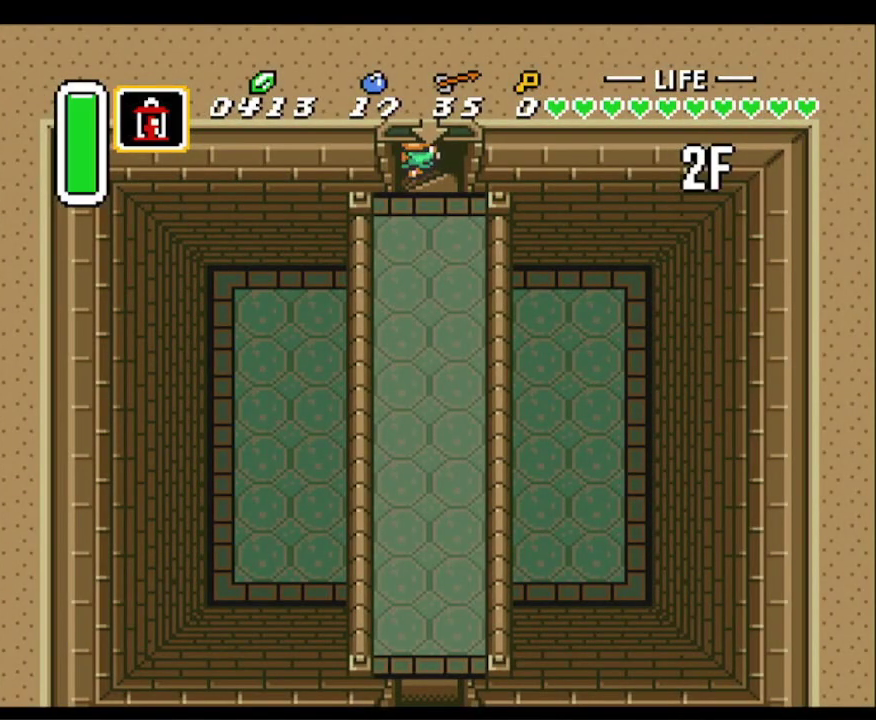
{"buttons": [], "events": []}
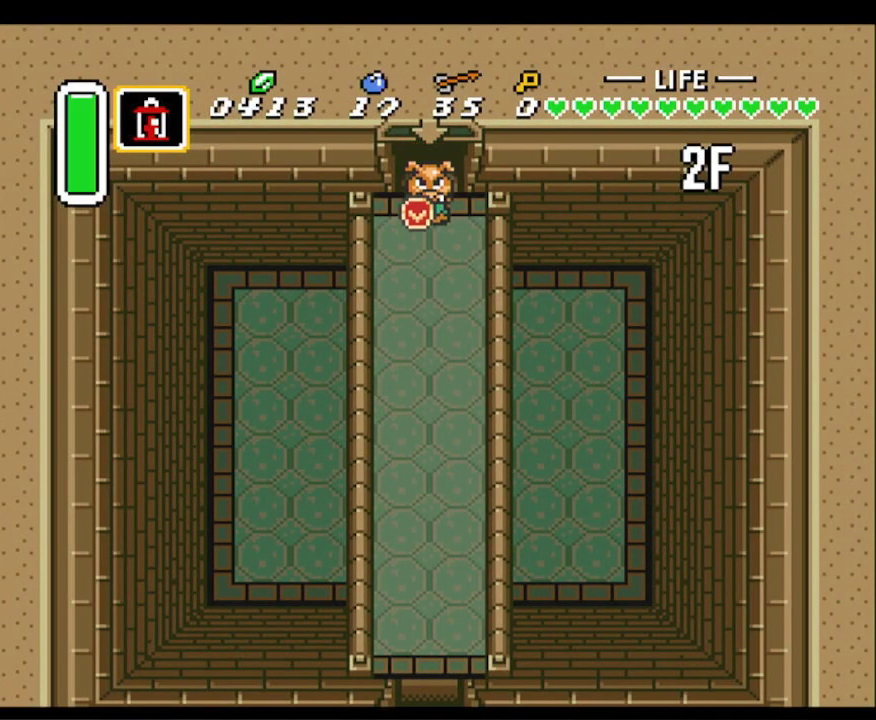
{"buttons": ["A"], "events": [[233, "A", "down"]]}
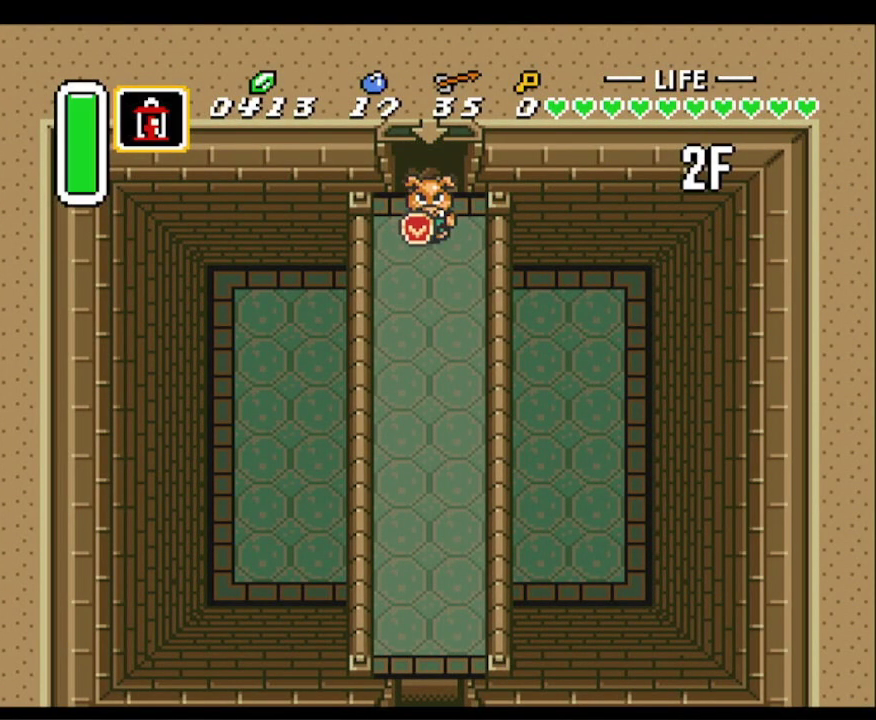
{"buttons": ["A"], "events": []}
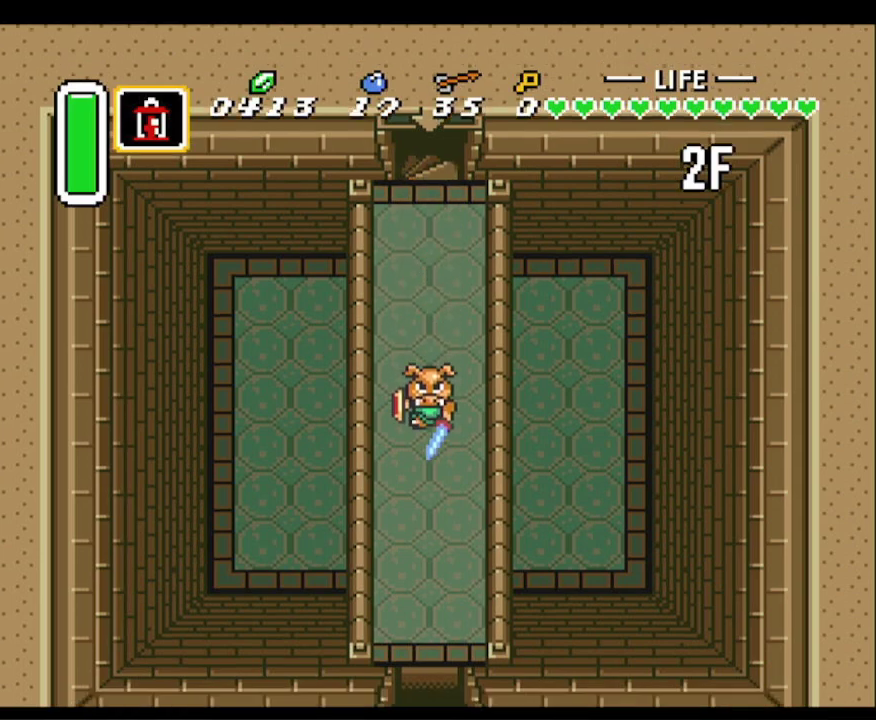
{"buttons": ["A"], "events": []}
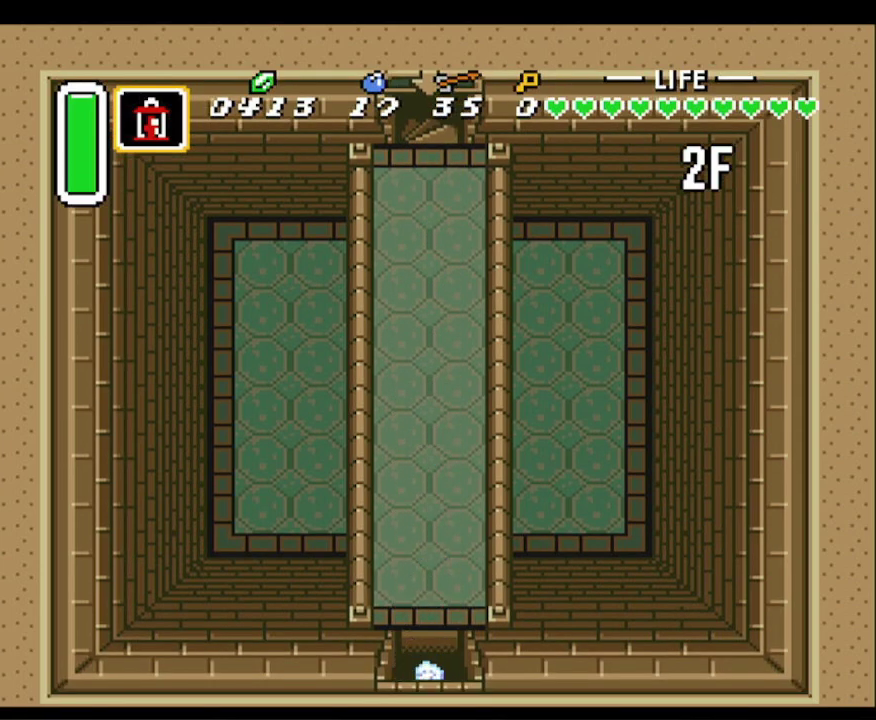
{"buttons": ["A"], "events": []}
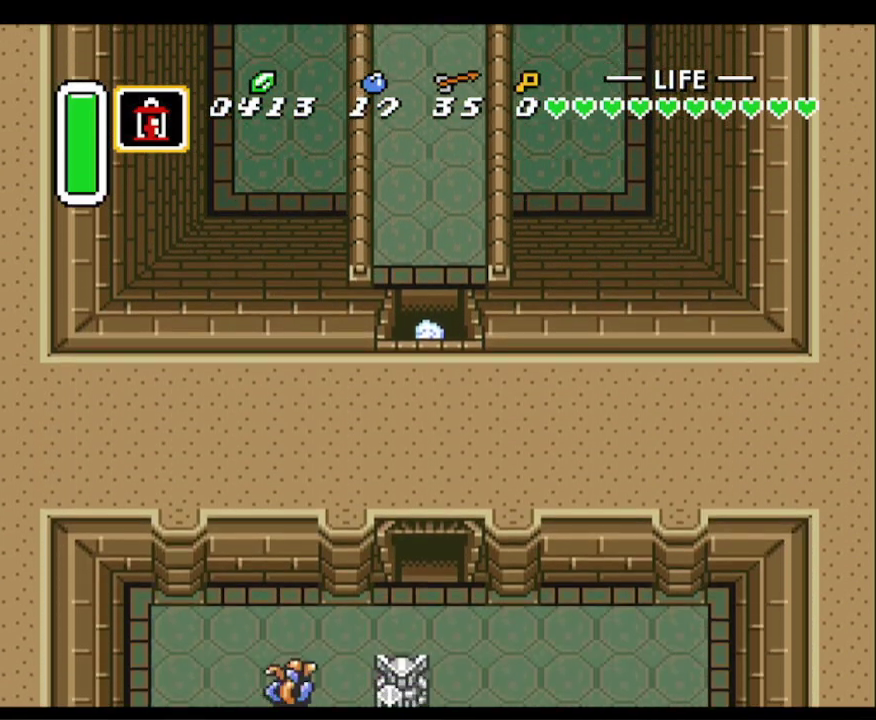
{"buttons": ["A", "DPAD_DOWN"], "events": [[500, "DPAD_DOWN", "down"]]}
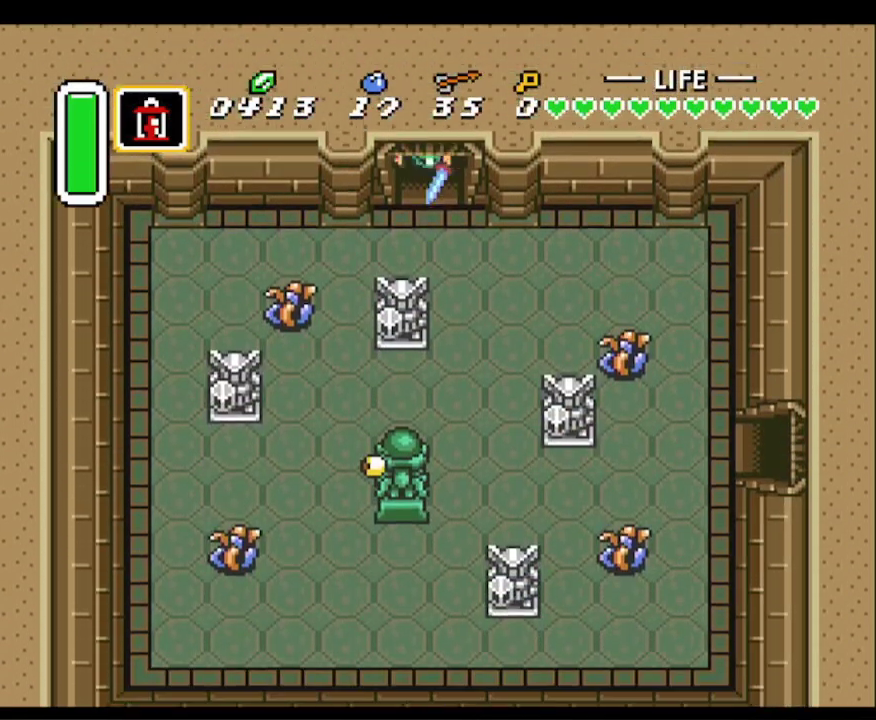
{"buttons": ["DPAD_LEFT"], "events": [[83, "A", "up"], [333, "DPAD_LEFT", "down"], [367, "DPAD_DOWN", "up"]]}
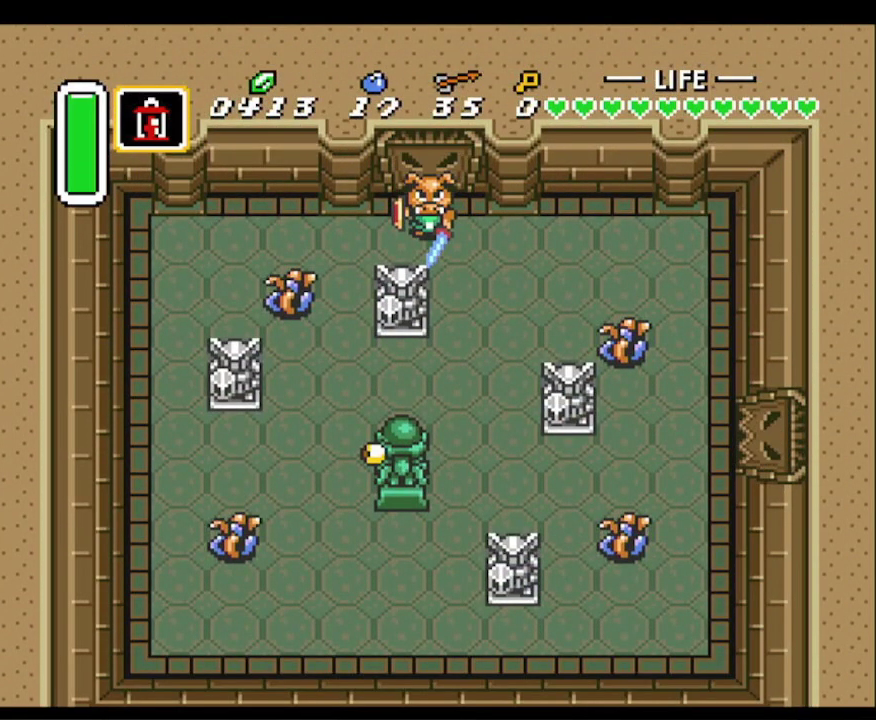
{"buttons": ["B", "DPAD_DOWN"], "events": [[300, "DPAD_DOWN", "down"], [383, "DPAD_LEFT", "up"], [483, "B", "down"]]}
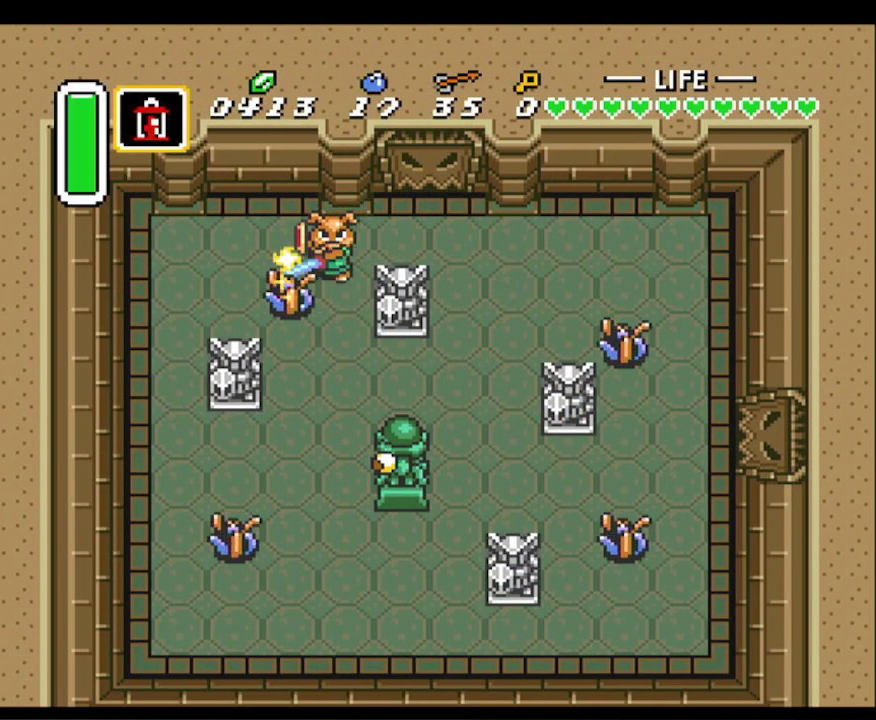
{"buttons": ["DPAD_DOWN", "DPAD_LEFT"], "events": [[133, "B", "up"], [367, "DPAD_LEFT", "down"]]}
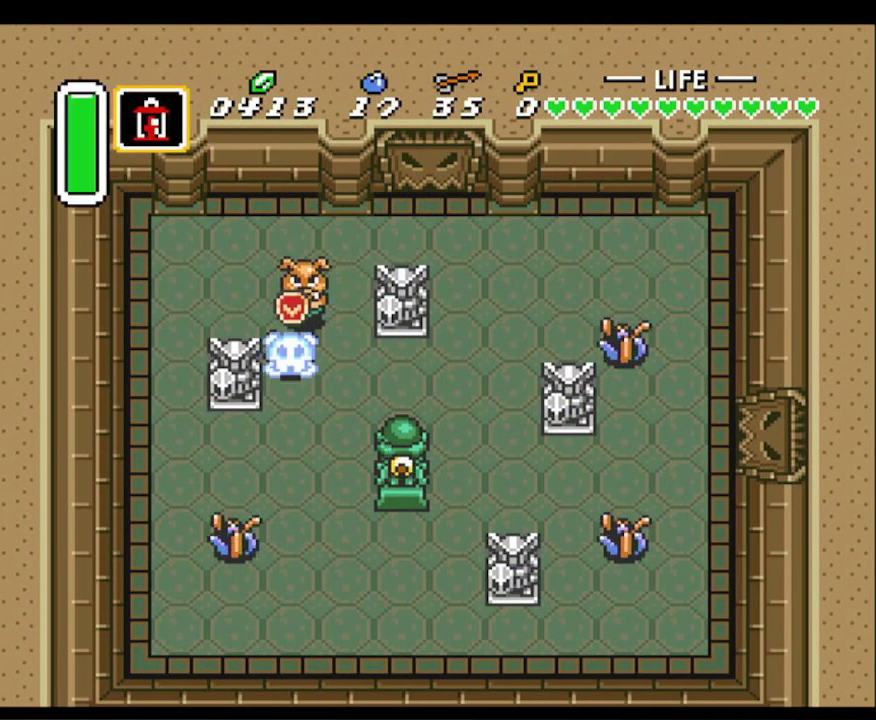
{"buttons": ["DPAD_DOWN", "DPAD_LEFT"], "events": [[200, "DPAD_LEFT", "up"], [483, "DPAD_LEFT", "down"]]}
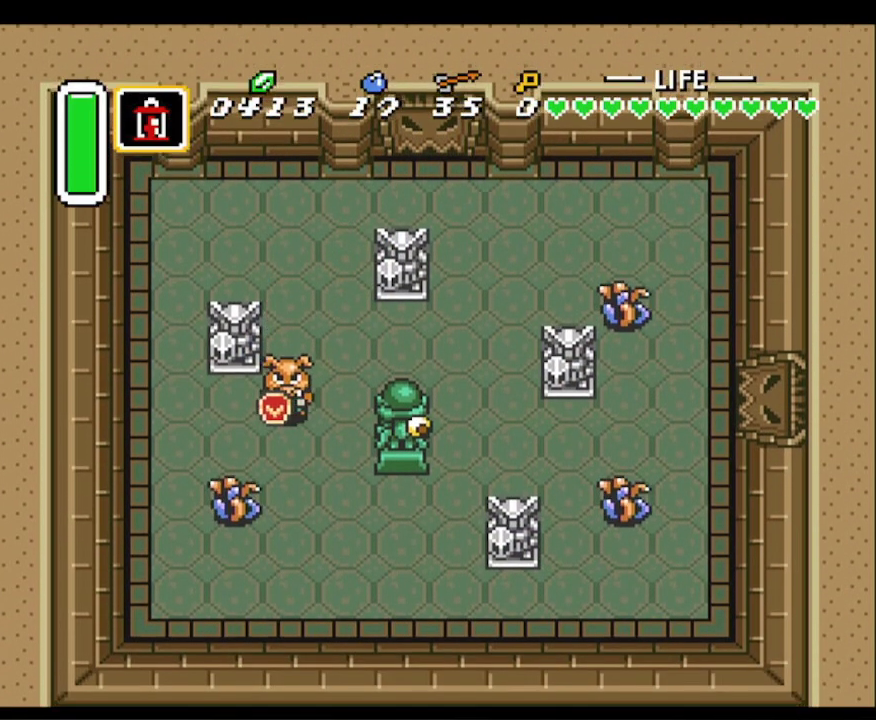
{"buttons": ["DPAD_DOWN", "DPAD_RIGHT"], "events": [[133, "B", "down"], [133, "DPAD_LEFT", "up"], [300, "B", "up"], [483, "DPAD_RIGHT", "down"]]}
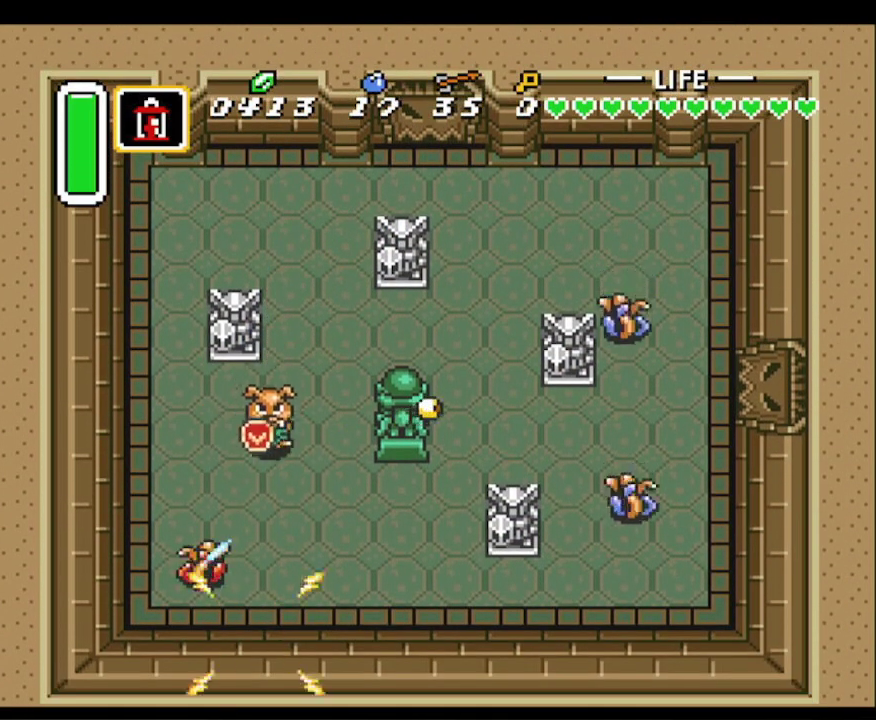
{"buttons": ["DPAD_DOWN", "DPAD_RIGHT"], "events": [[67, "DPAD_RIGHT", "up"], [267, "DPAD_RIGHT", "down"]]}
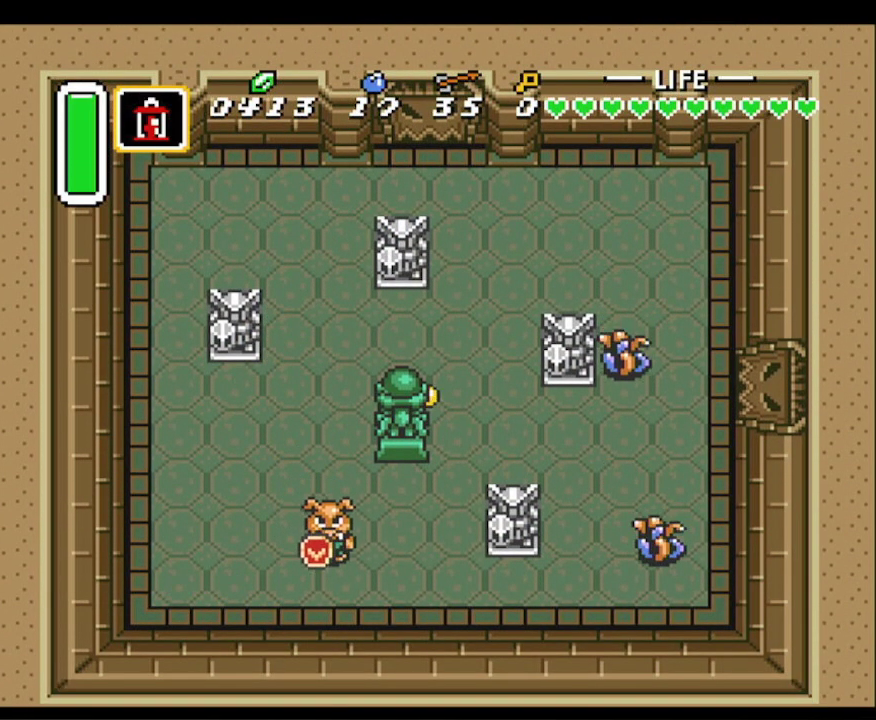
{"buttons": ["DPAD_RIGHT"], "events": [[217, "DPAD_DOWN", "up"]]}
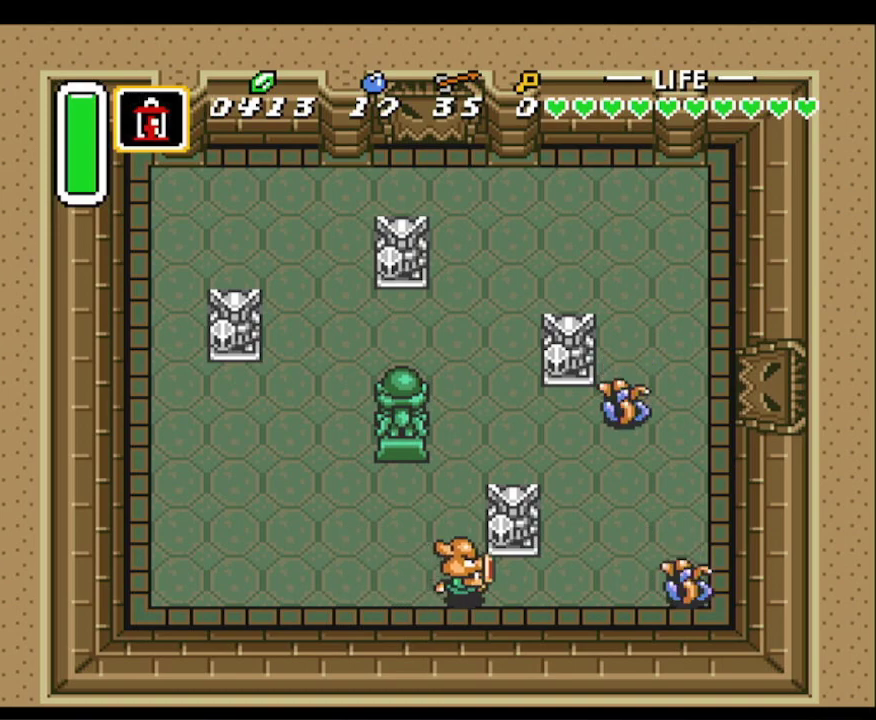
{"buttons": ["B", "DPAD_RIGHT"], "events": [[350, "B", "down"]]}
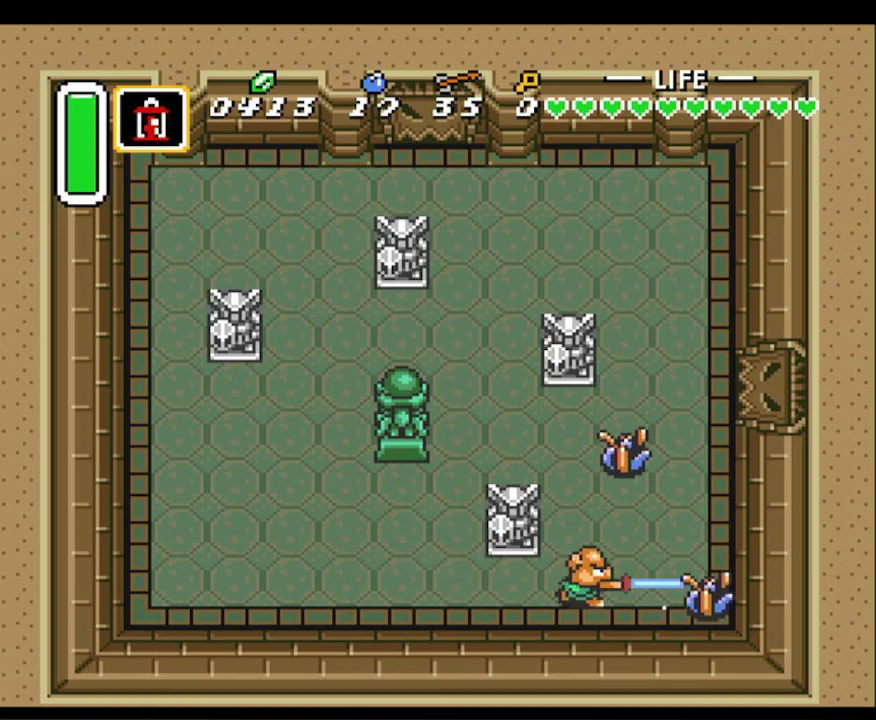
{"buttons": ["B", "DPAD_UP"], "events": [[50, "B", "up"], [233, "DPAD_UP", "down"], [250, "DPAD_RIGHT", "up"], [350, "B", "down"]]}
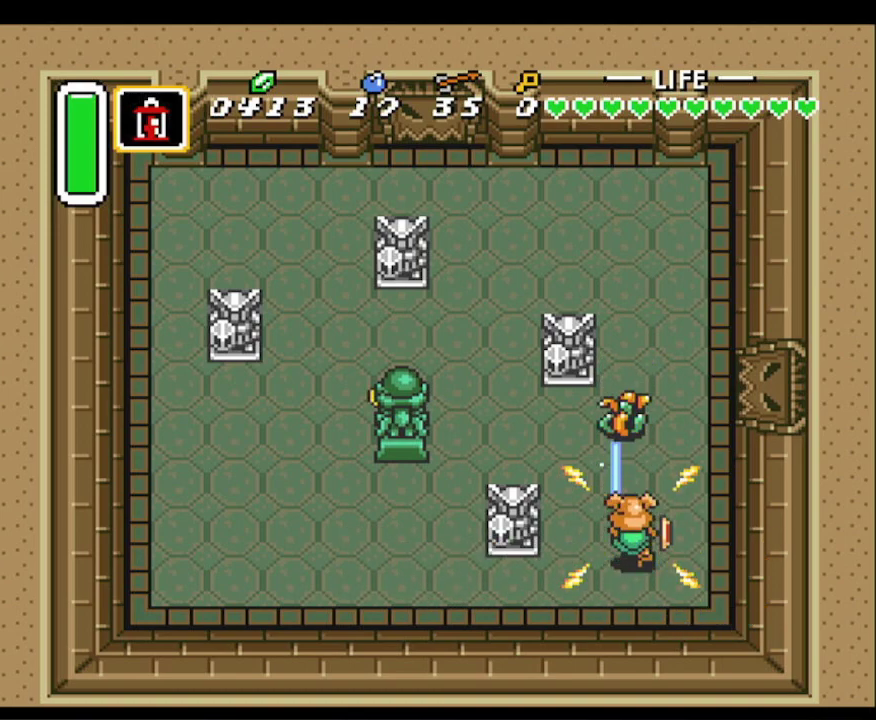
{"buttons": ["DPAD_UP"], "events": [[17, "B", "up"], [200, "DPAD_RIGHT", "down"], [433, "DPAD_RIGHT", "up"]]}
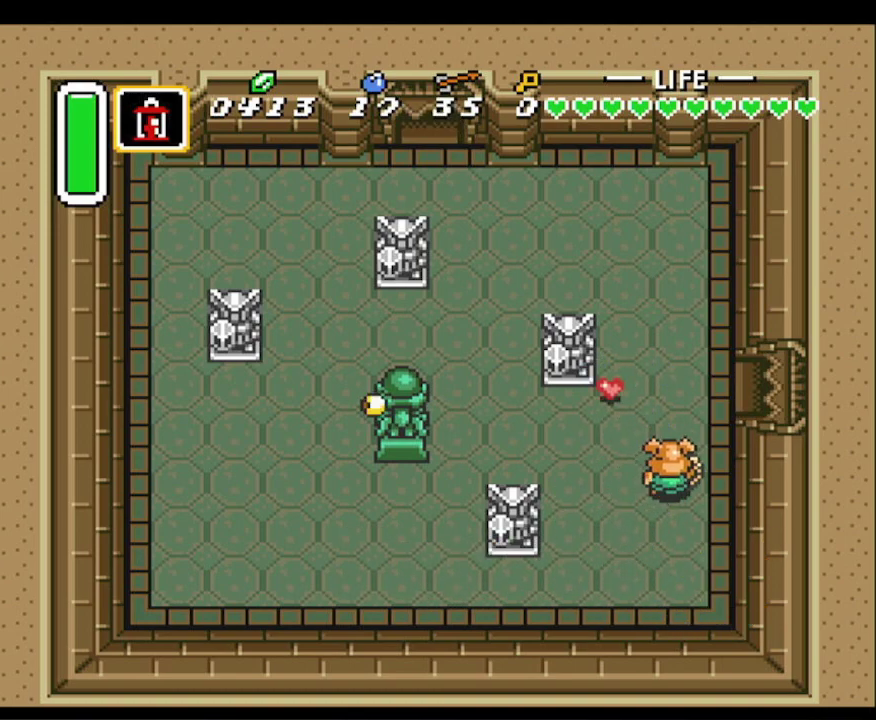
{"buttons": ["DPAD_UP", "DPAD_LEFT"], "events": [[350, "DPAD_LEFT", "down"]]}
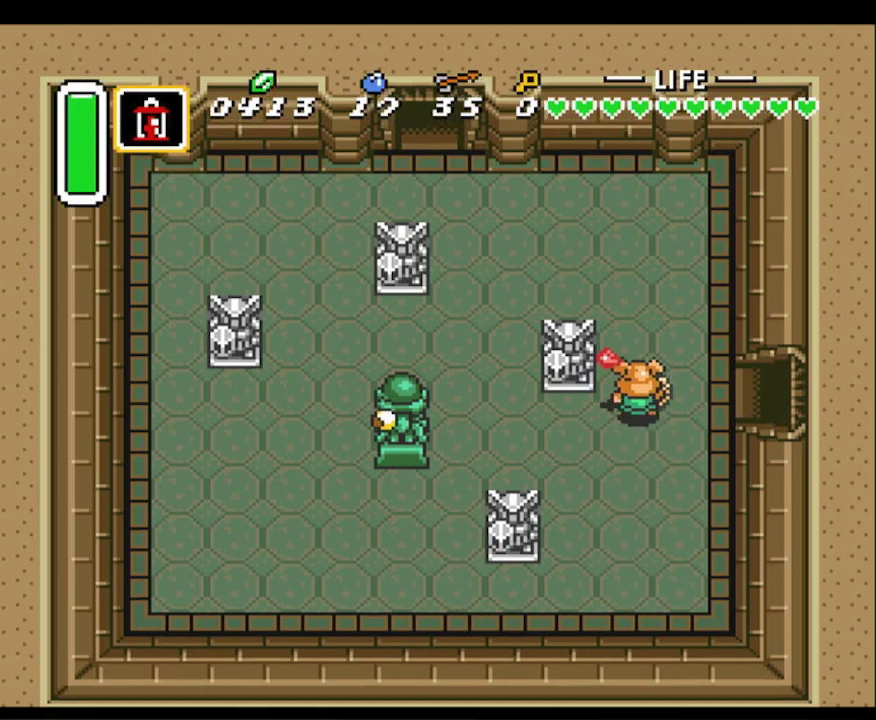
{"buttons": ["DPAD_RIGHT"], "events": [[17, "DPAD_LEFT", "up"], [67, "DPAD_RIGHT", "down"], [100, "DPAD_UP", "up"]]}
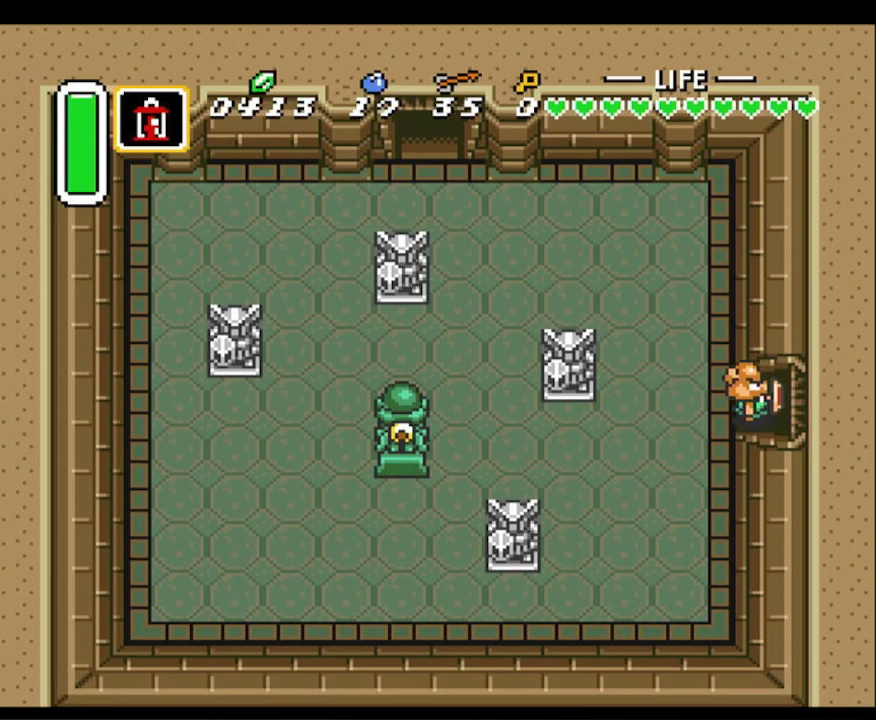
{"buttons": ["DPAD_RIGHT"], "events": []}
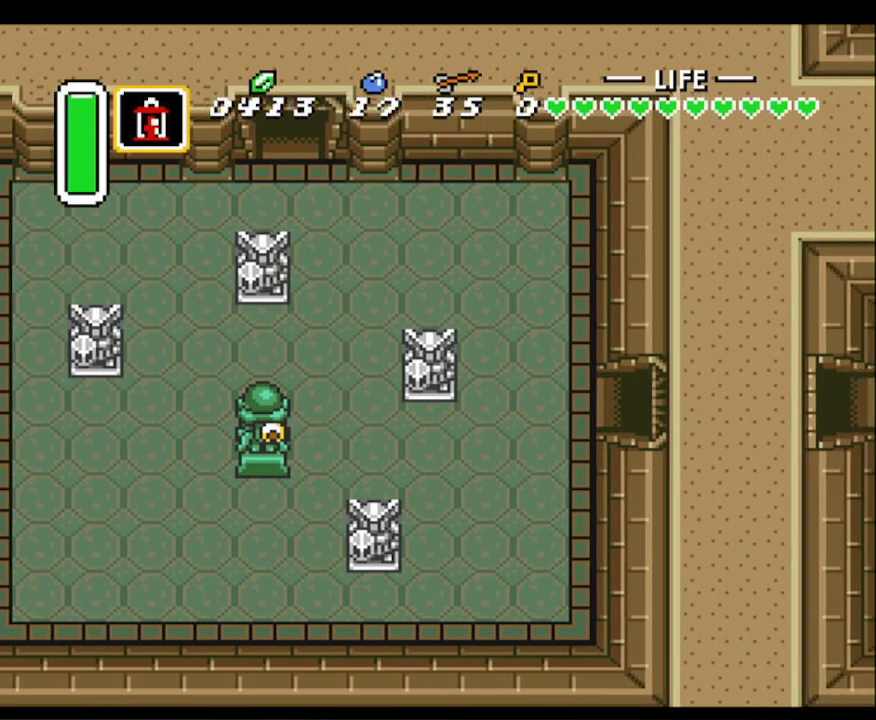
{"buttons": ["DPAD_RIGHT"], "events": []}
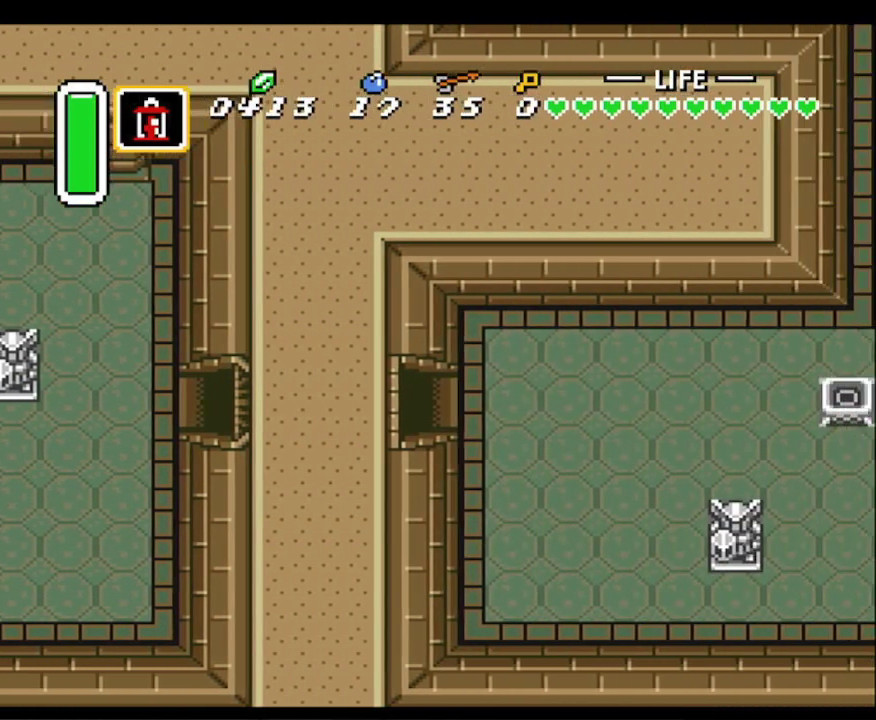
{"buttons": ["DPAD_RIGHT"], "events": []}
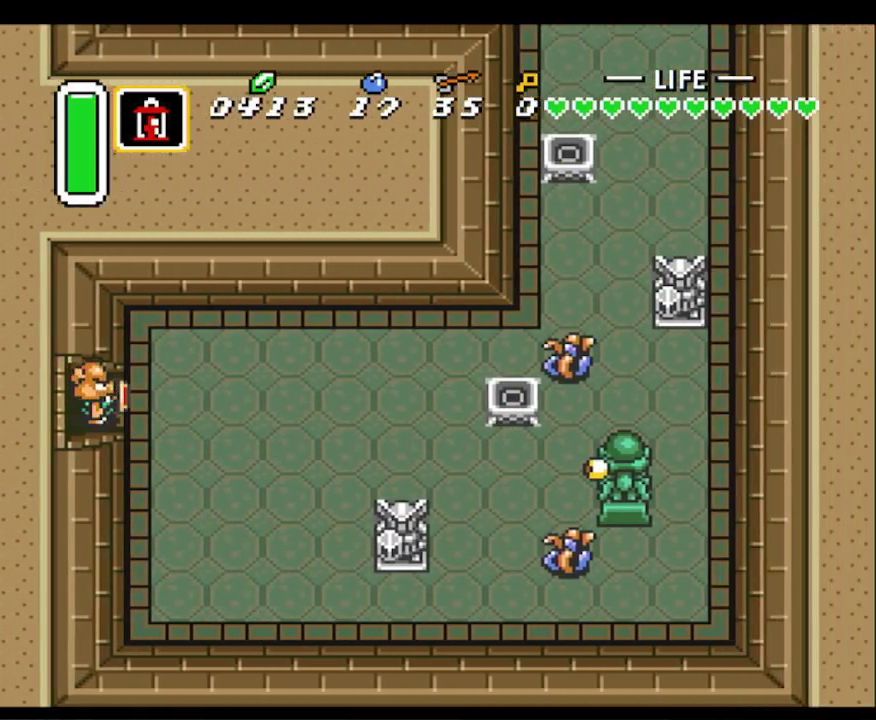
{"buttons": ["DPAD_UP", "DPAD_RIGHT"], "events": [[200, "DPAD_UP", "down"]]}
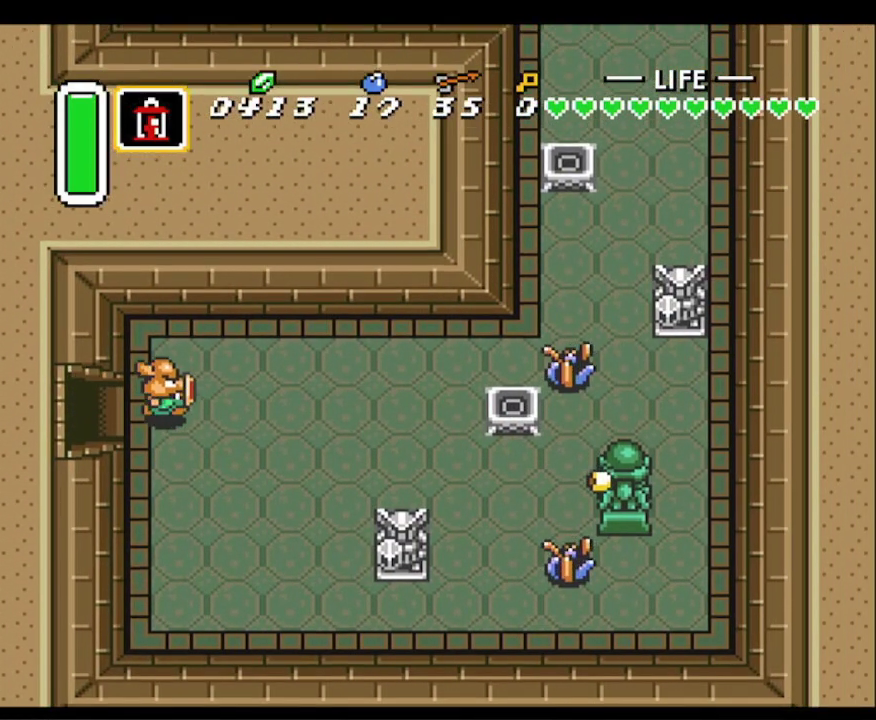
{"buttons": ["DPAD_RIGHT"], "events": [[333, "DPAD_UP", "up"]]}
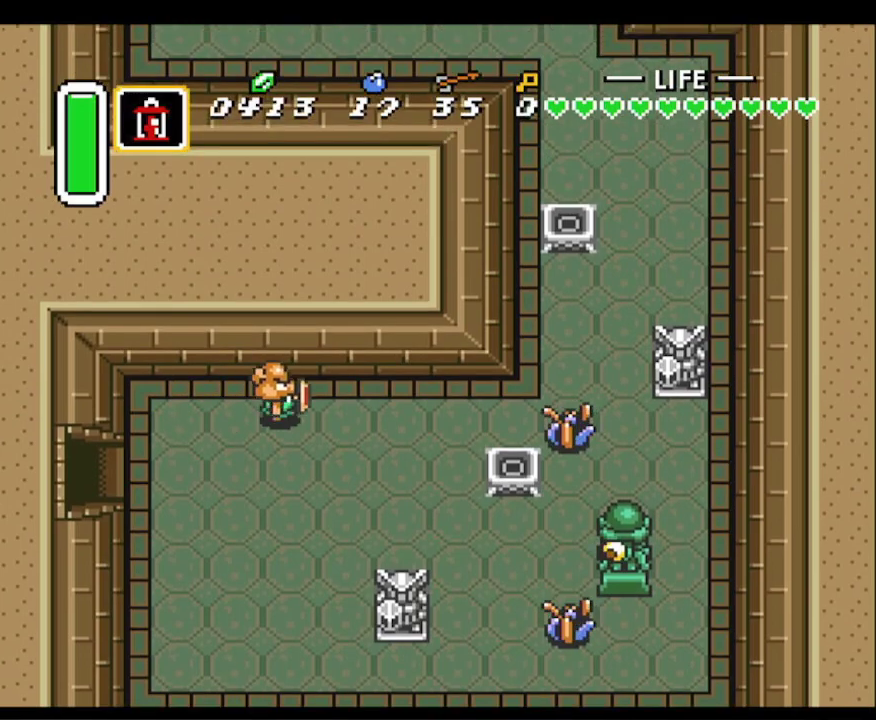
{"buttons": ["DPAD_RIGHT"], "events": [[67, "DPAD_UP", "down"], [200, "DPAD_UP", "up"]]}
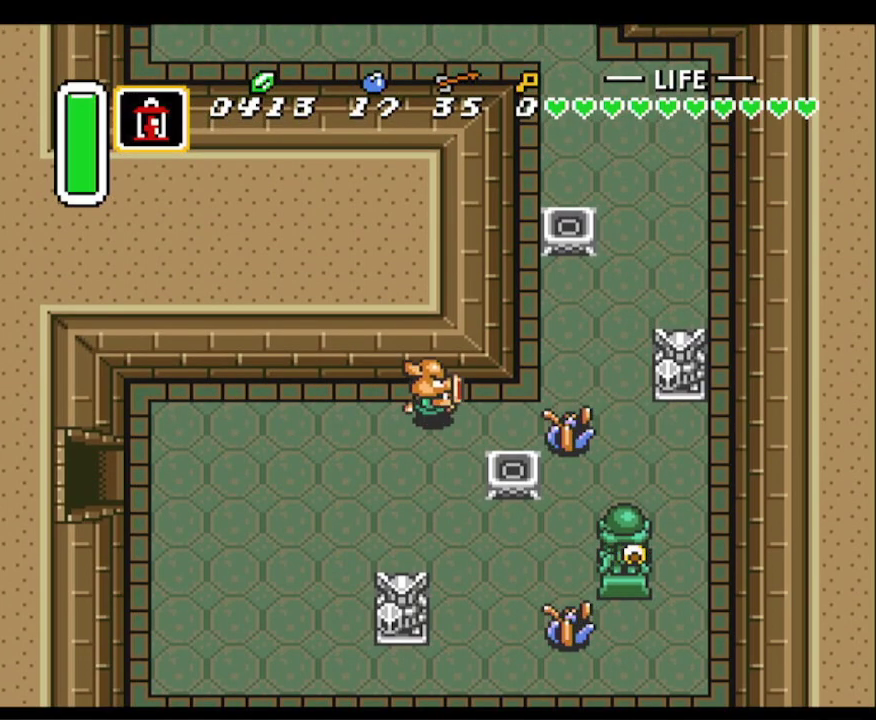
{"buttons": ["DPAD_DOWN", "DPAD_RIGHT"], "events": [[133, "A", "down"], [200, "A", "up"], [350, "B", "down"], [400, "DPAD_DOWN", "down"], [467, "B", "up"]]}
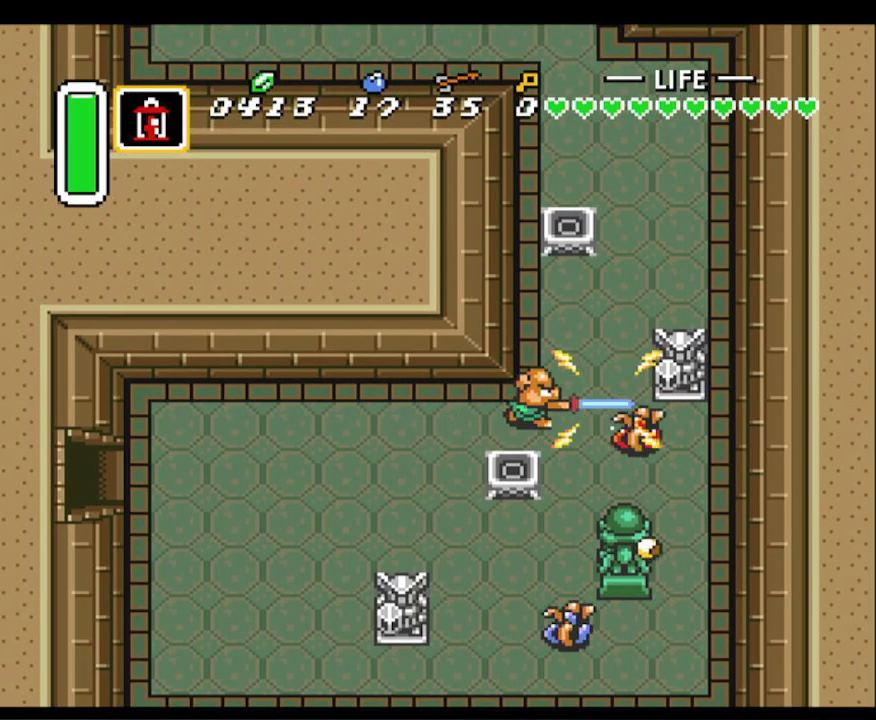
{"buttons": ["DPAD_UP"], "events": [[167, "DPAD_DOWN", "up"], [283, "DPAD_UP", "down"], [450, "DPAD_RIGHT", "up"]]}
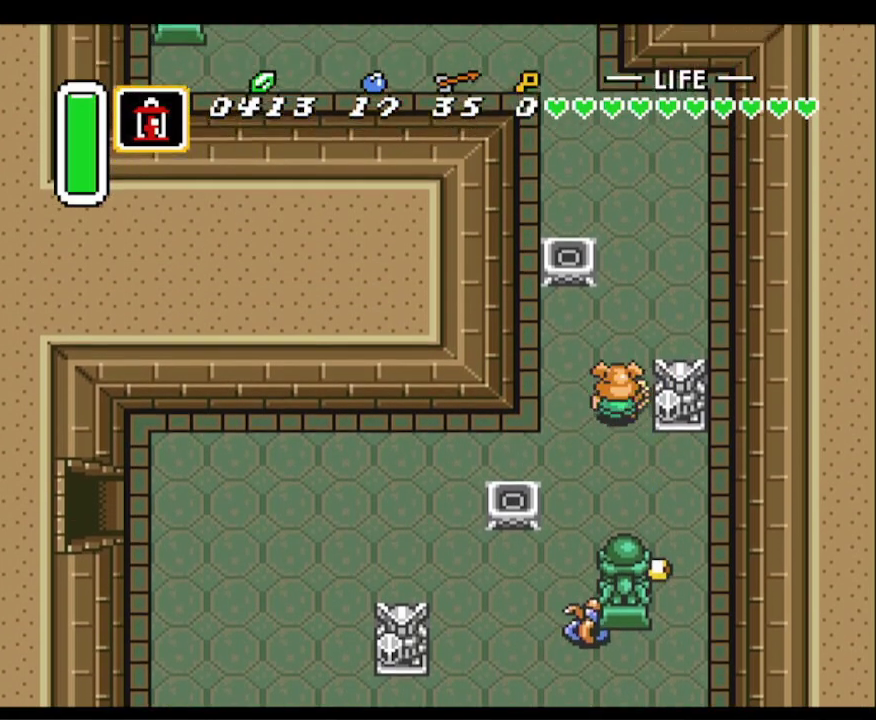
{"buttons": ["DPAD_UP"], "events": []}